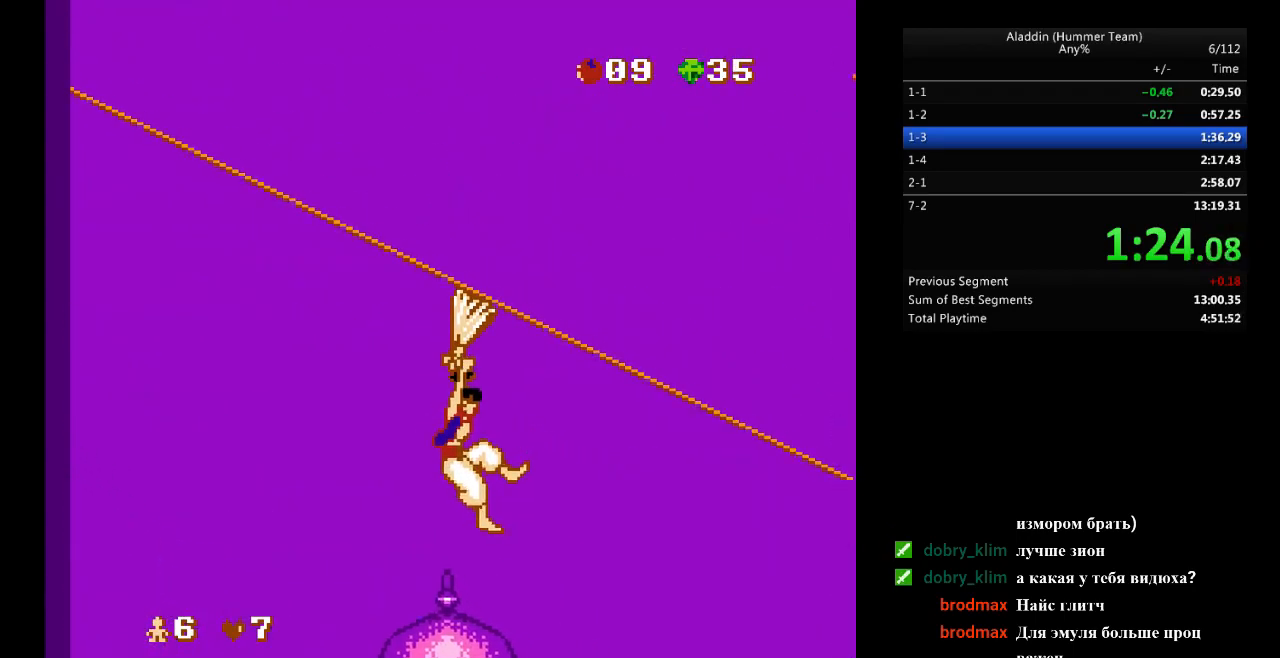
Gameplay with a controller (Nintendo layout); each line is a JSON object with the inputs held at the frame after it. "events" lists button and stick changes between this image and that frame as [ms after this image, input, new state], when the widget could be followed in between. Not read: L3 R3.
{"buttons": ["DPAD_RIGHT"], "events": []}
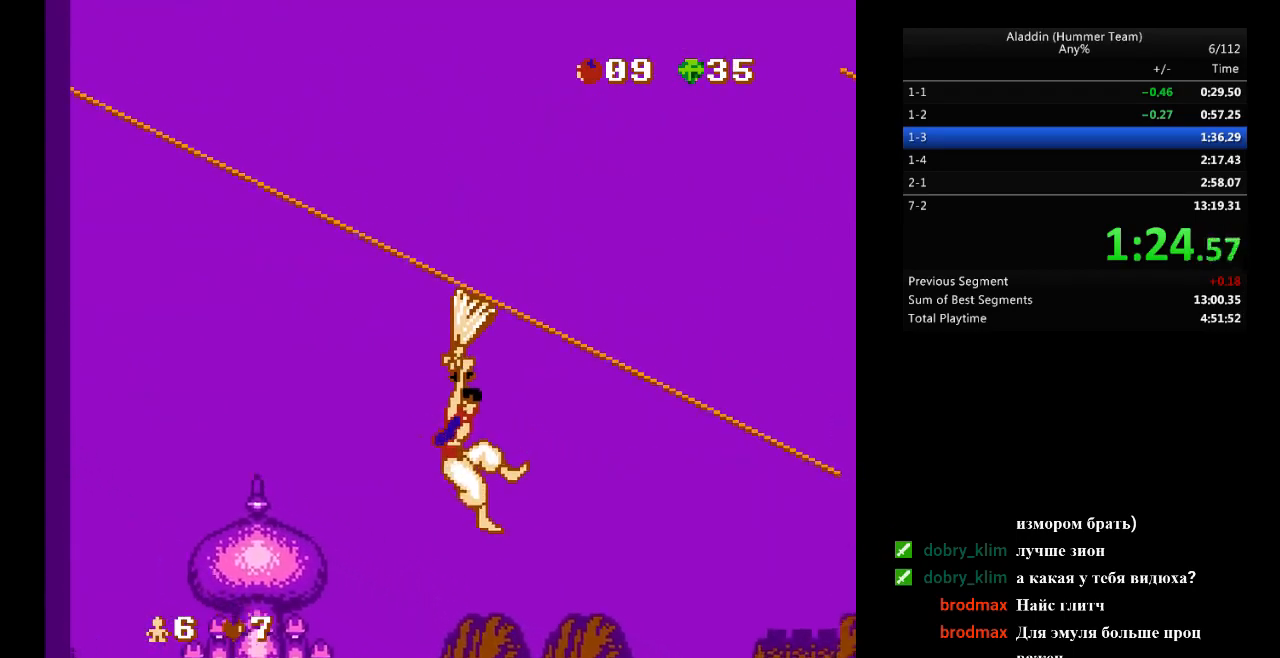
{"buttons": ["DPAD_RIGHT"], "events": []}
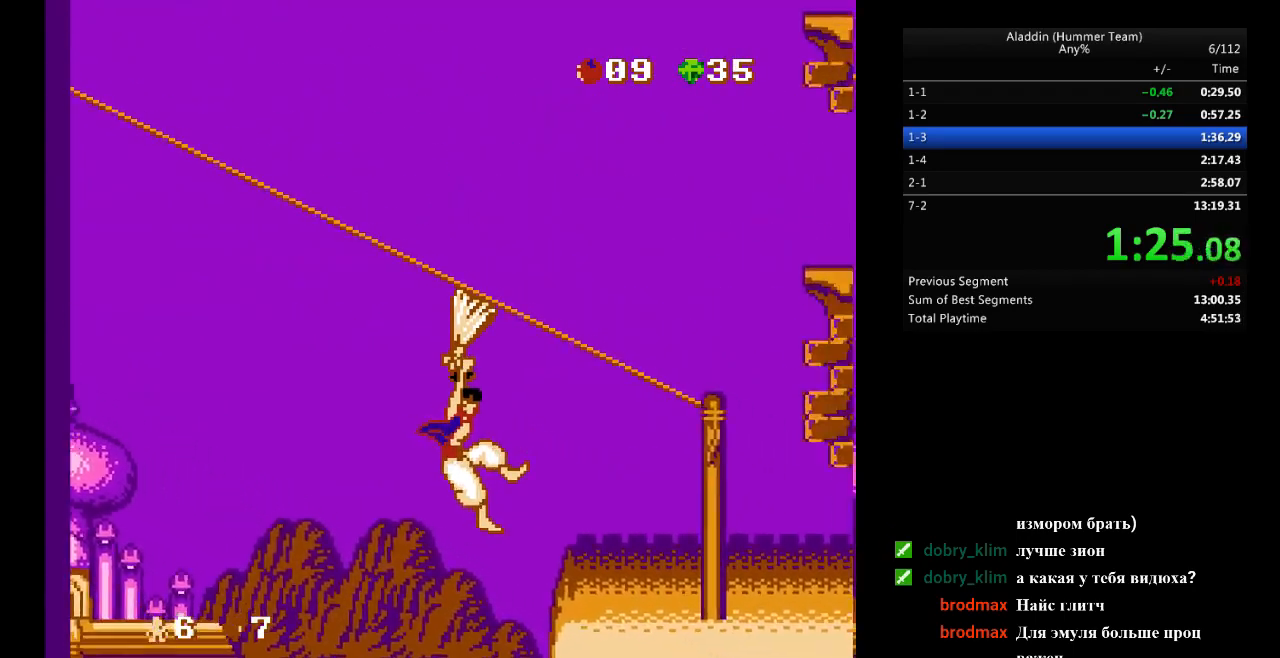
{"buttons": ["DPAD_RIGHT"], "events": []}
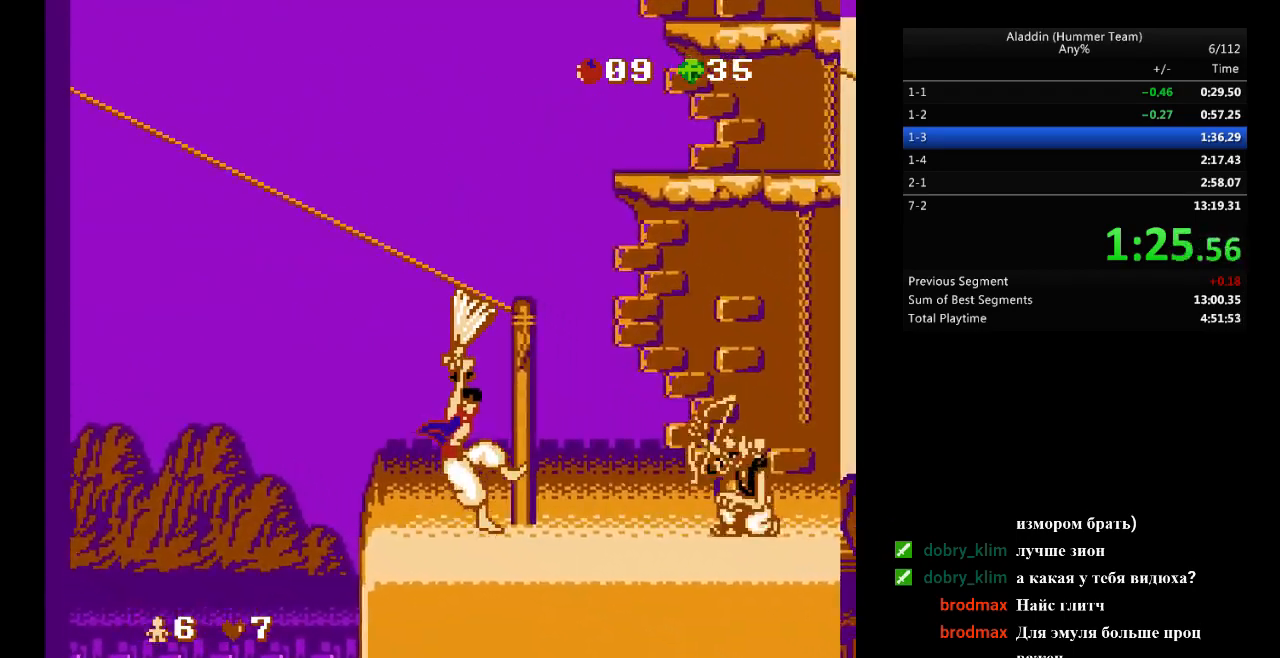
{"buttons": ["B", "DPAD_RIGHT"], "events": [[267, "B", "down"]]}
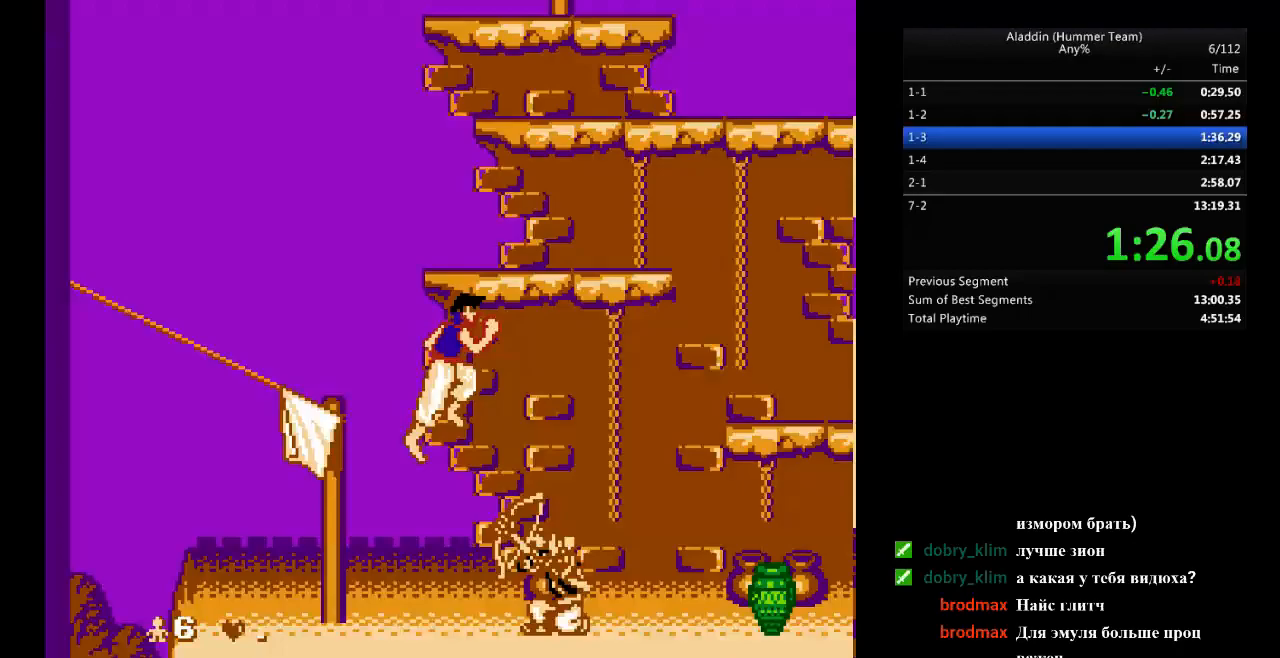
{"buttons": ["B", "DPAD_LEFT"], "events": [[100, "B", "up"], [233, "DPAD_RIGHT", "up"], [283, "B", "down"], [300, "DPAD_LEFT", "down"]]}
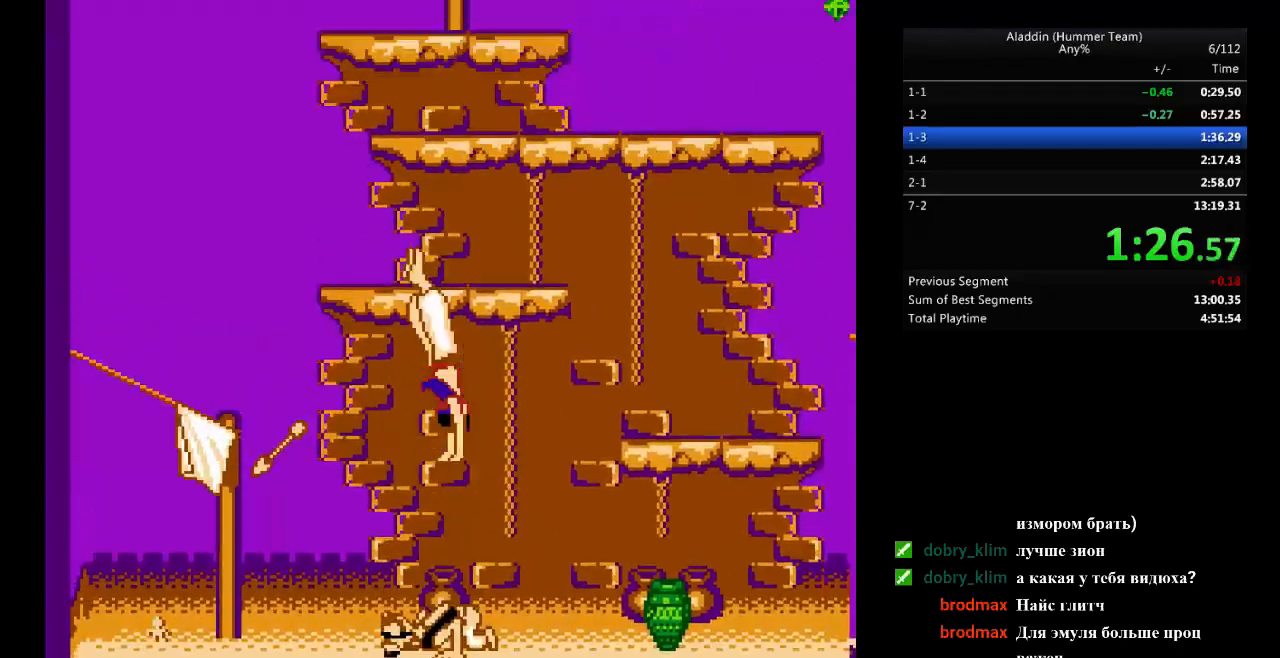
{"buttons": ["DPAD_RIGHT"], "events": [[67, "DPAD_LEFT", "up"], [133, "DPAD_RIGHT", "down"], [217, "B", "up"], [283, "DPAD_RIGHT", "up"], [317, "B", "down"], [400, "B", "up"], [450, "DPAD_RIGHT", "down"]]}
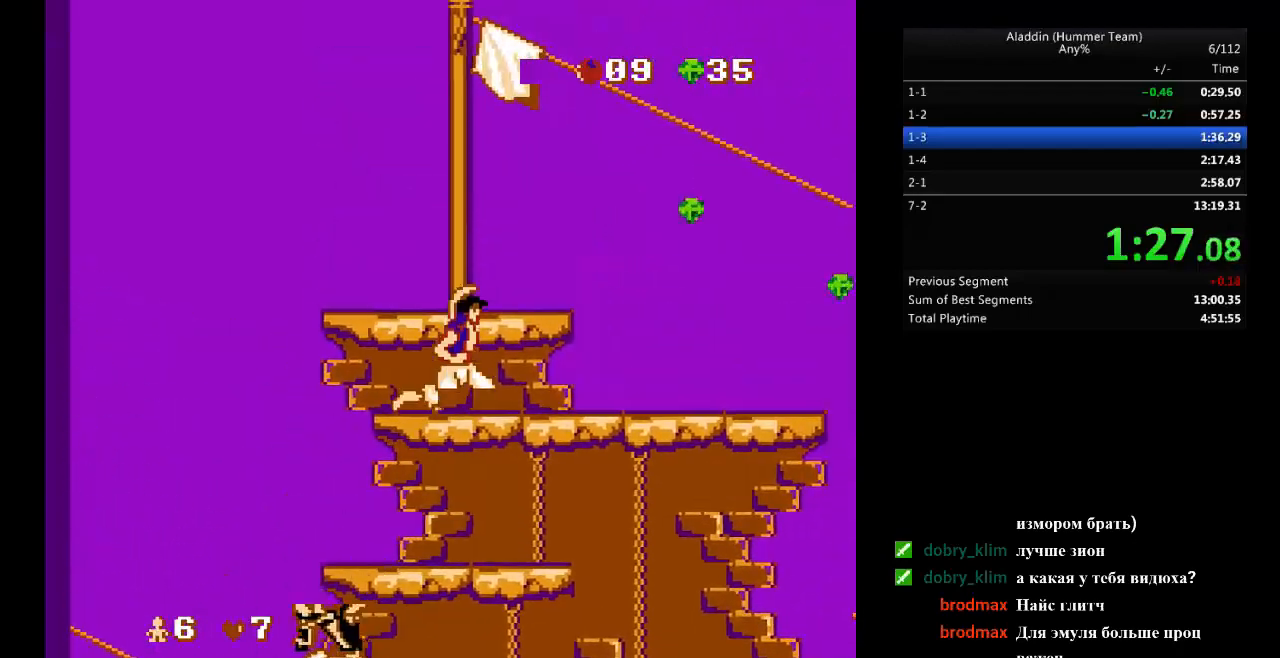
{"buttons": ["B"], "events": [[33, "DPAD_RIGHT", "up"], [133, "B", "down"], [167, "DPAD_RIGHT", "down"], [367, "DPAD_RIGHT", "up"]]}
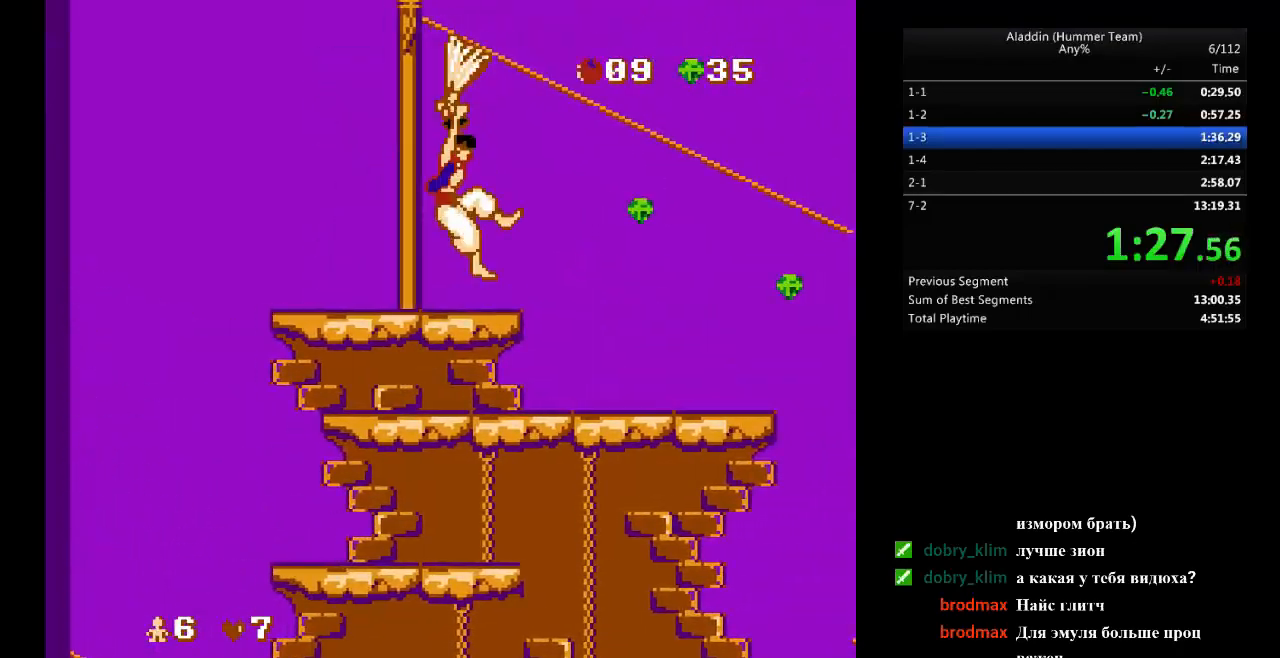
{"buttons": ["DPAD_RIGHT"], "events": [[100, "B", "up"], [133, "DPAD_RIGHT", "down"]]}
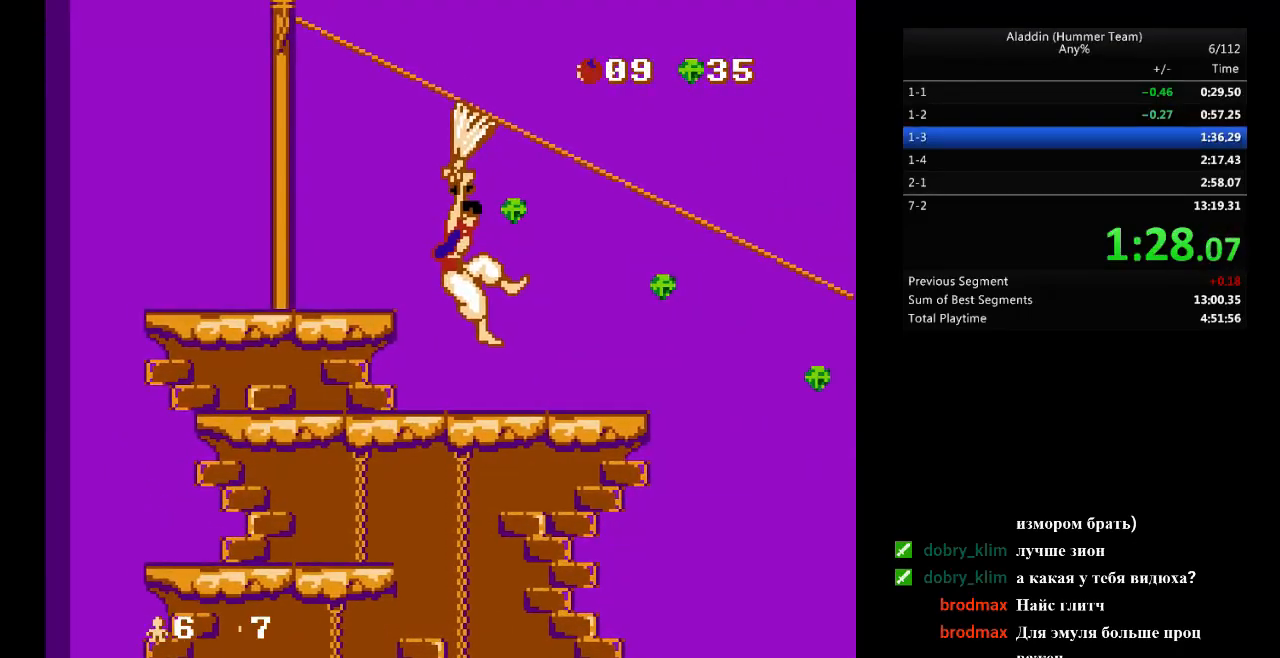
{"buttons": ["DPAD_RIGHT"], "events": []}
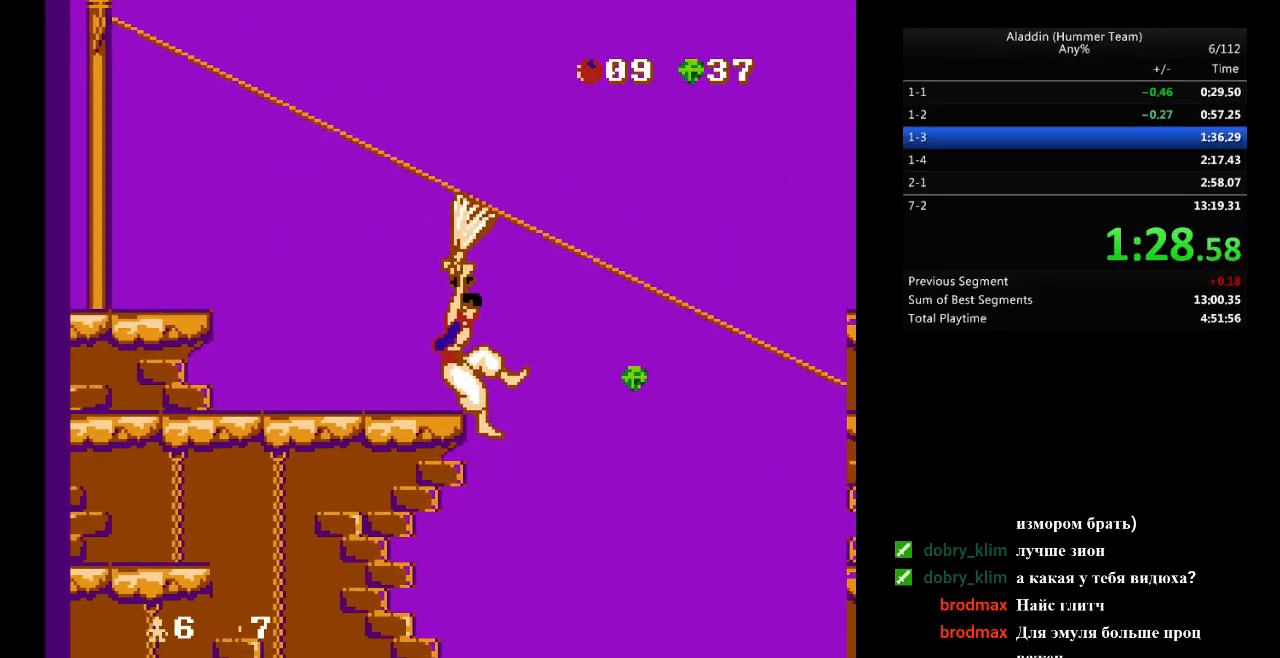
{"buttons": ["DPAD_RIGHT"], "events": []}
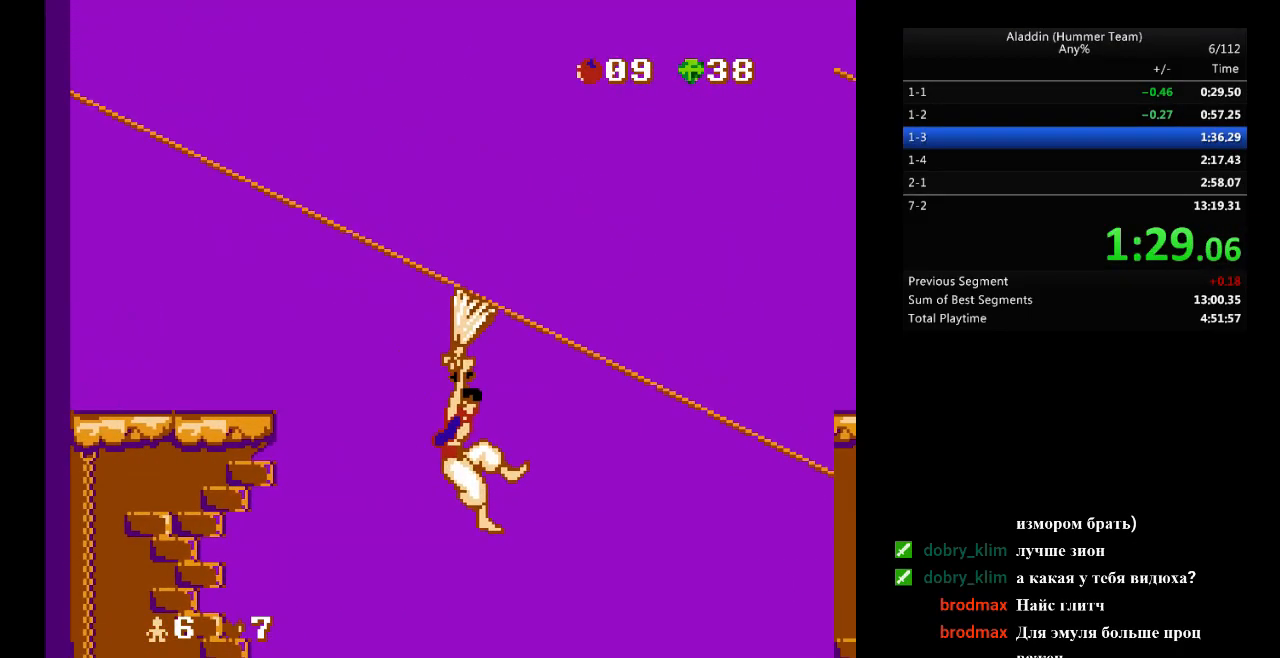
{"buttons": ["DPAD_RIGHT"], "events": []}
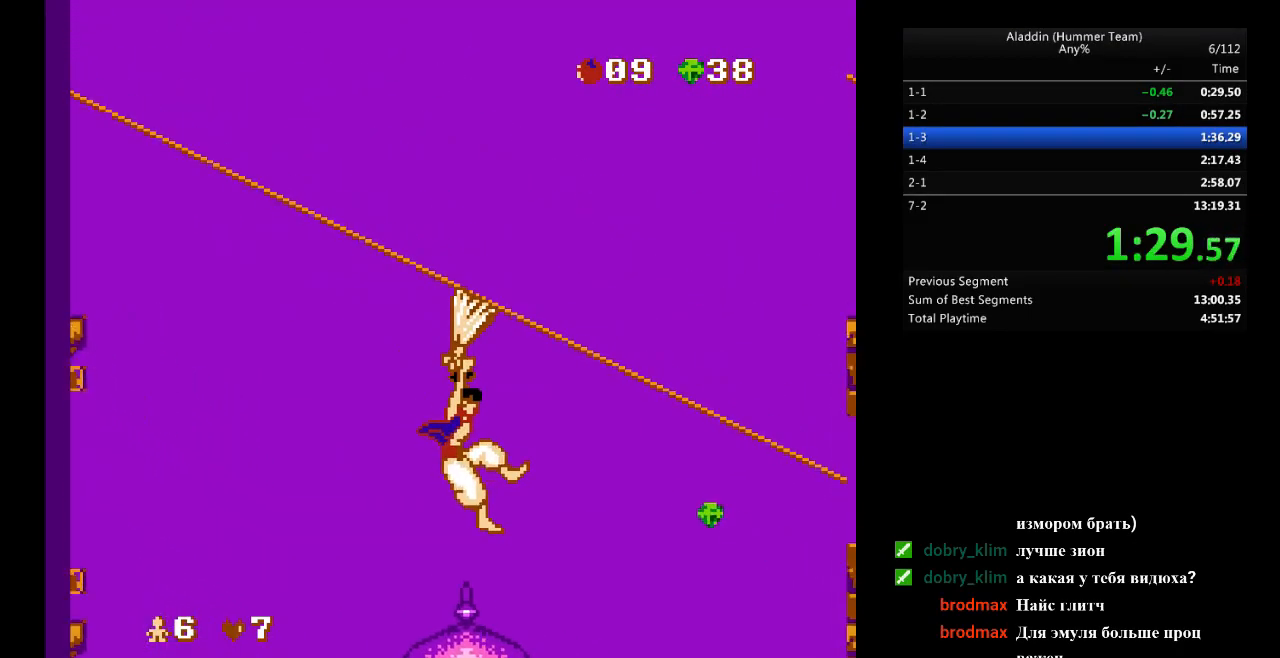
{"buttons": ["DPAD_RIGHT"], "events": []}
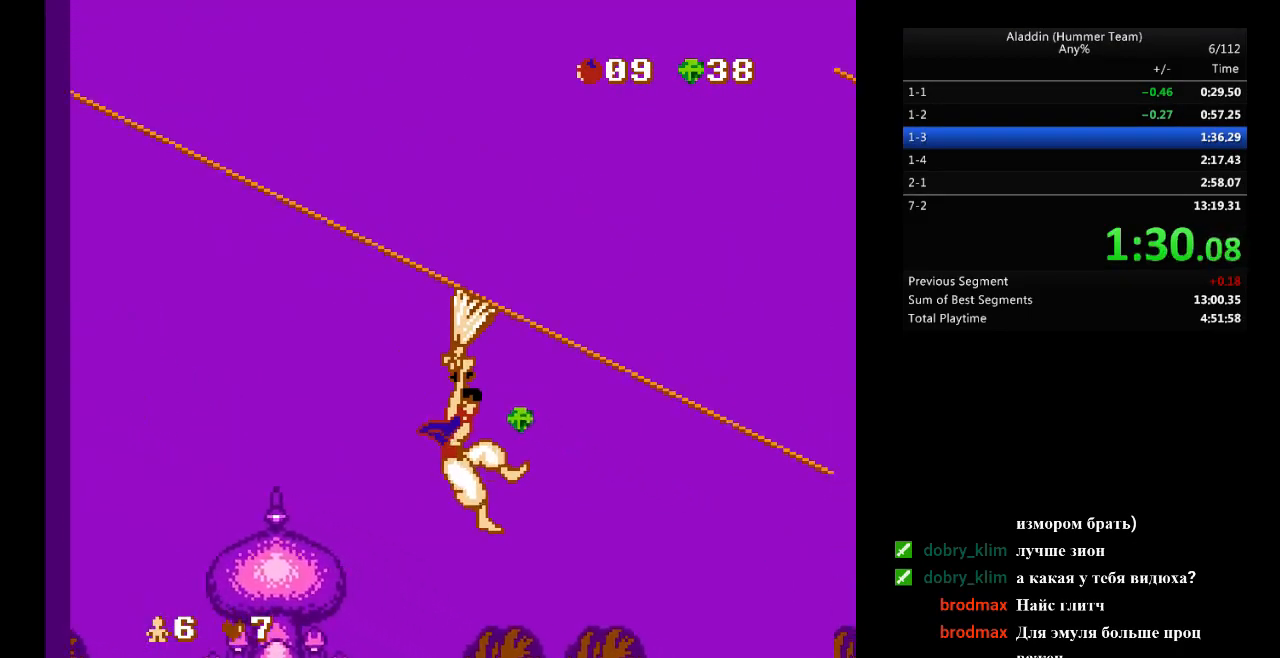
{"buttons": ["DPAD_RIGHT"], "events": []}
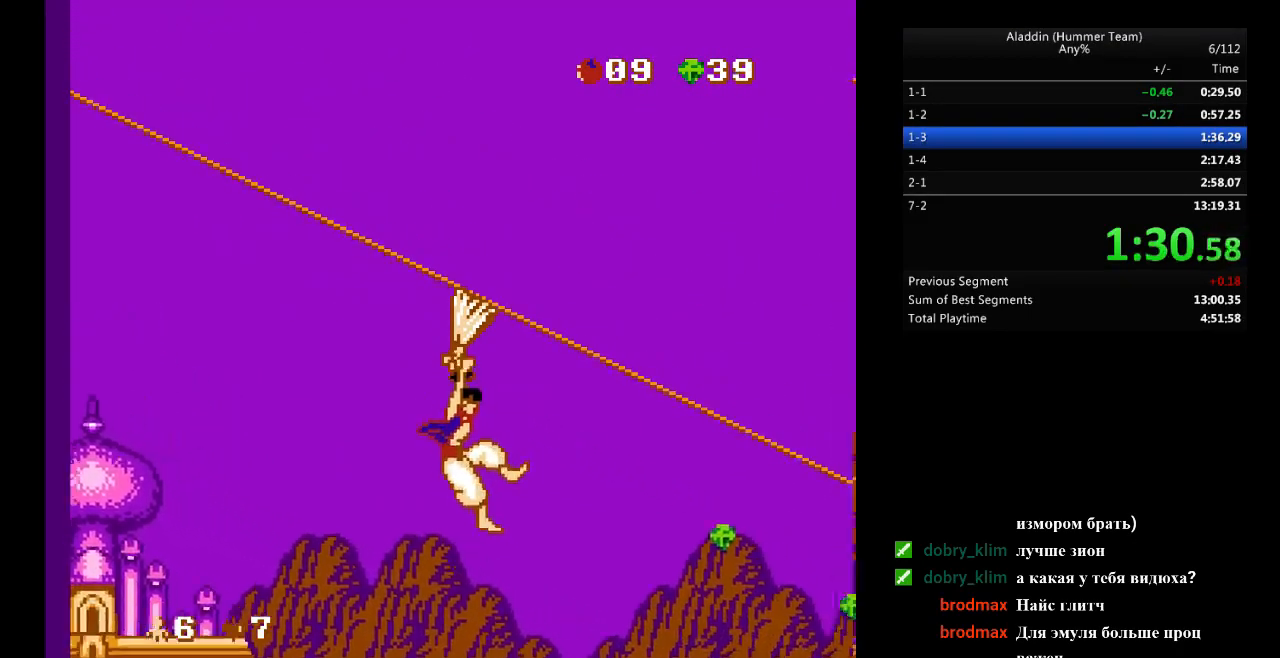
{"buttons": ["DPAD_RIGHT"], "events": []}
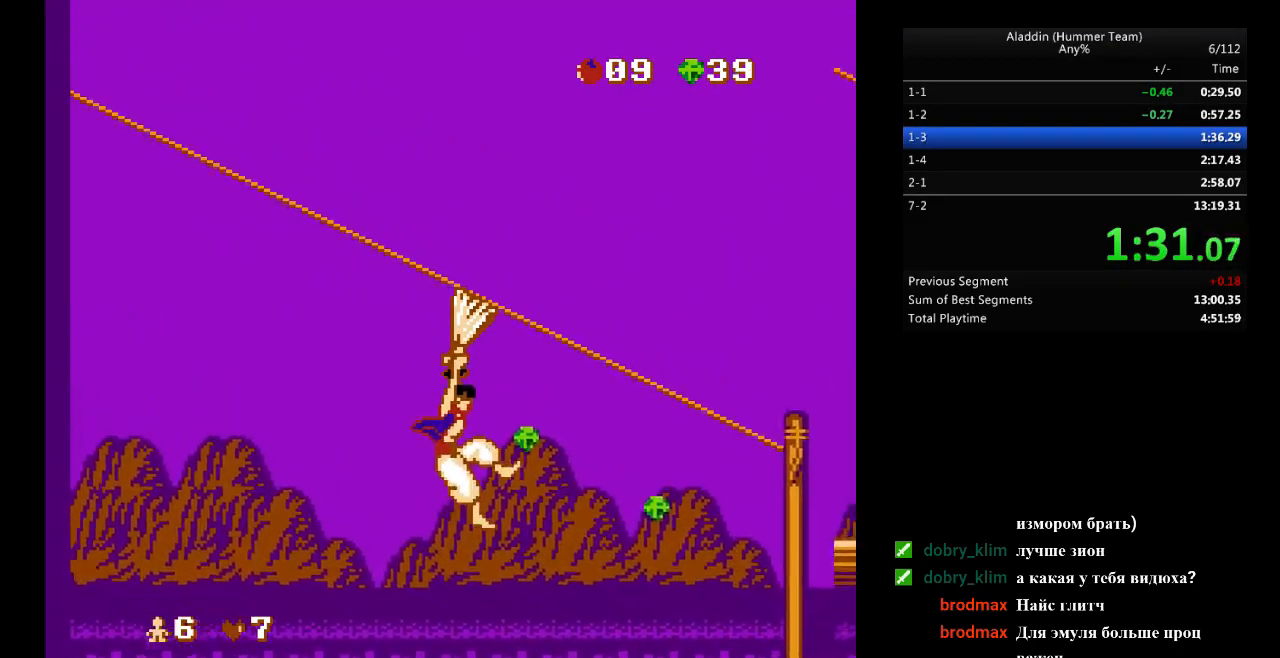
{"buttons": ["DPAD_RIGHT"], "events": []}
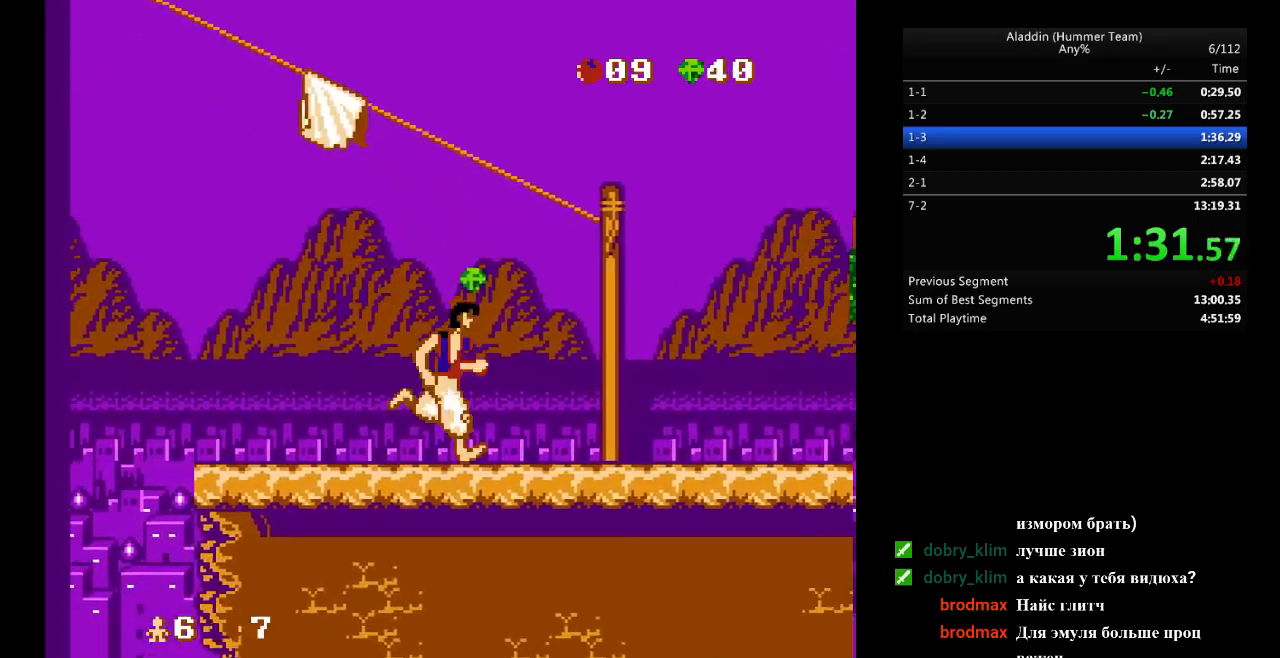
{"buttons": ["DPAD_RIGHT"], "events": []}
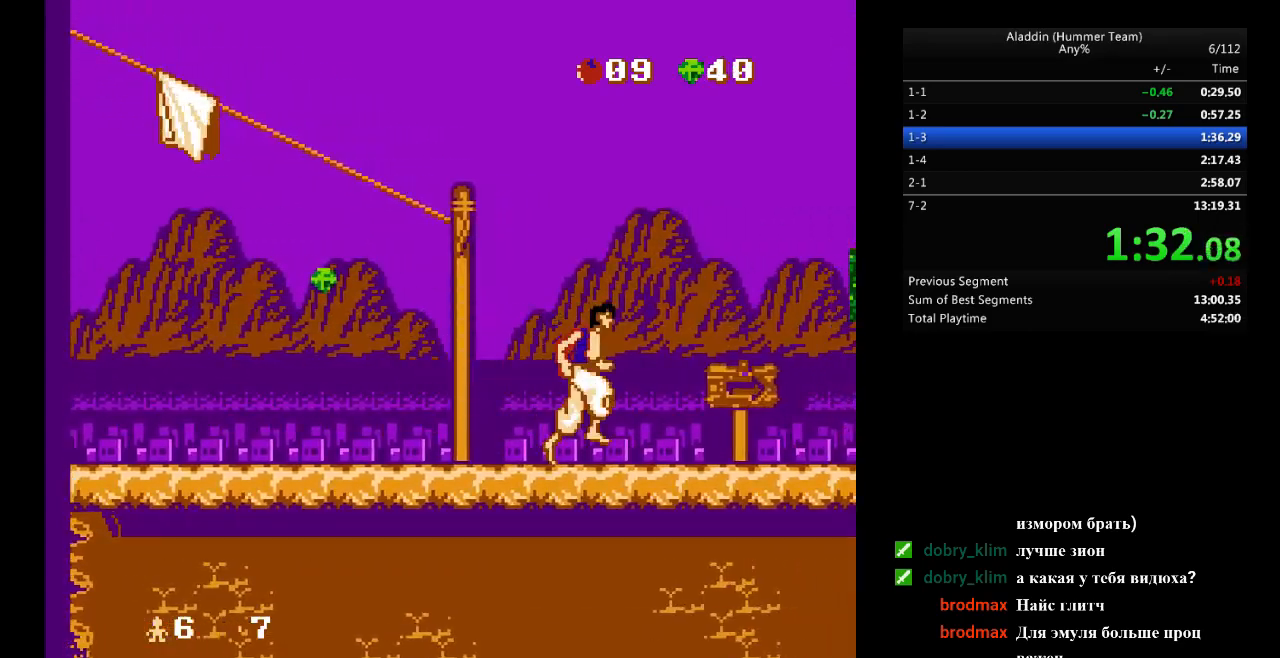
{"buttons": ["DPAD_RIGHT"], "events": []}
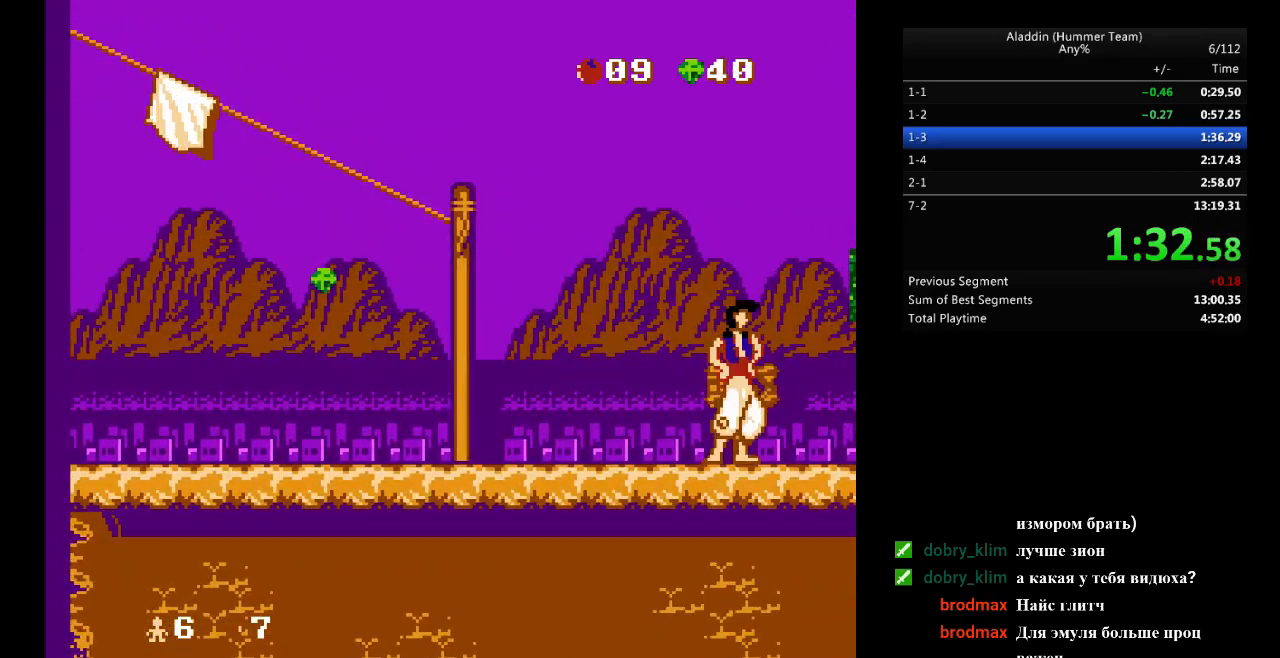
{"buttons": ["DPAD_RIGHT"], "events": []}
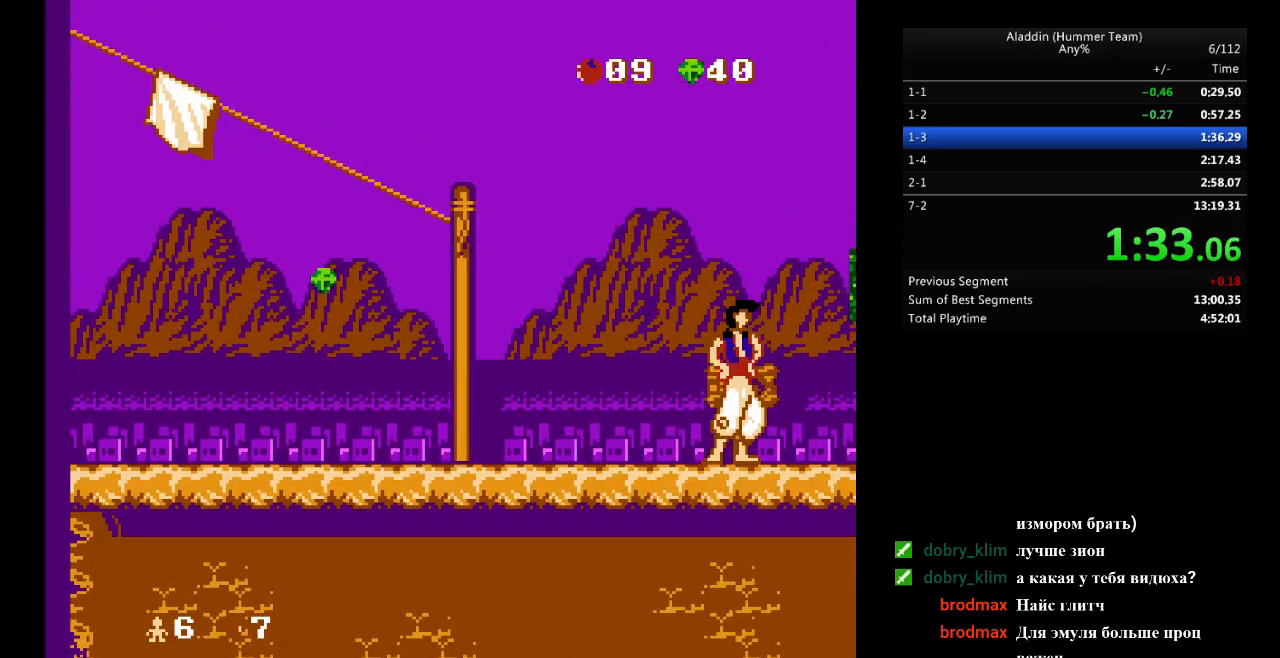
{"buttons": ["DPAD_RIGHT"], "events": []}
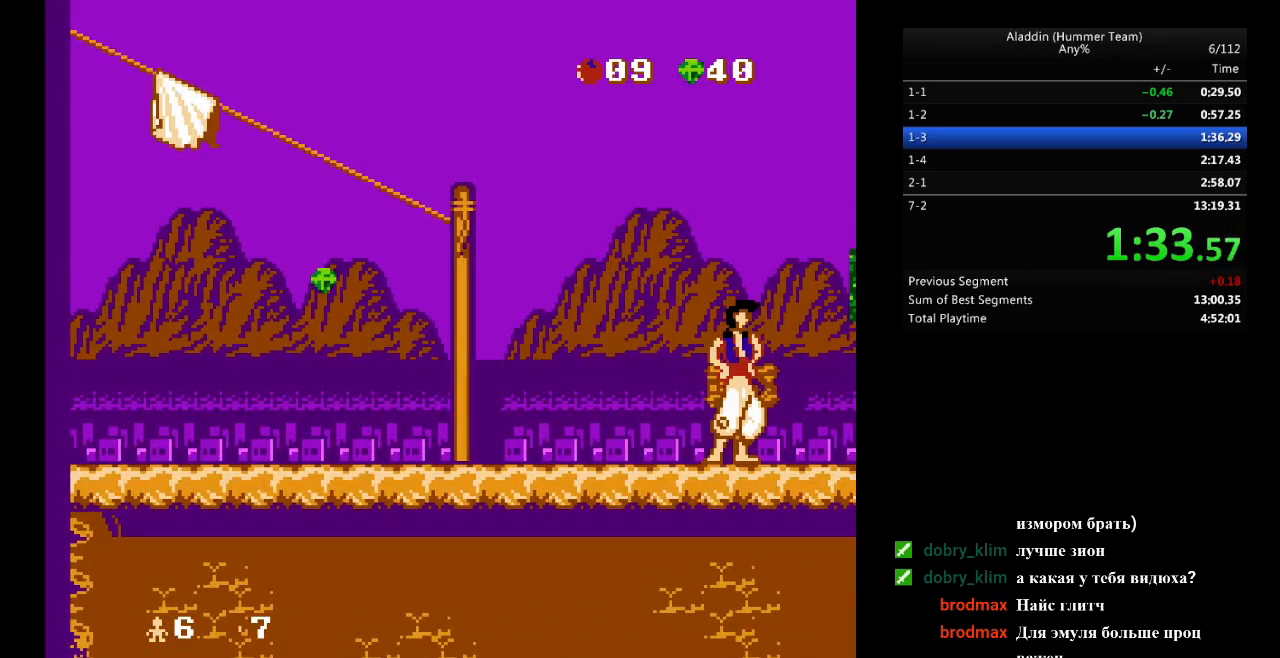
{"buttons": ["DPAD_RIGHT"], "events": []}
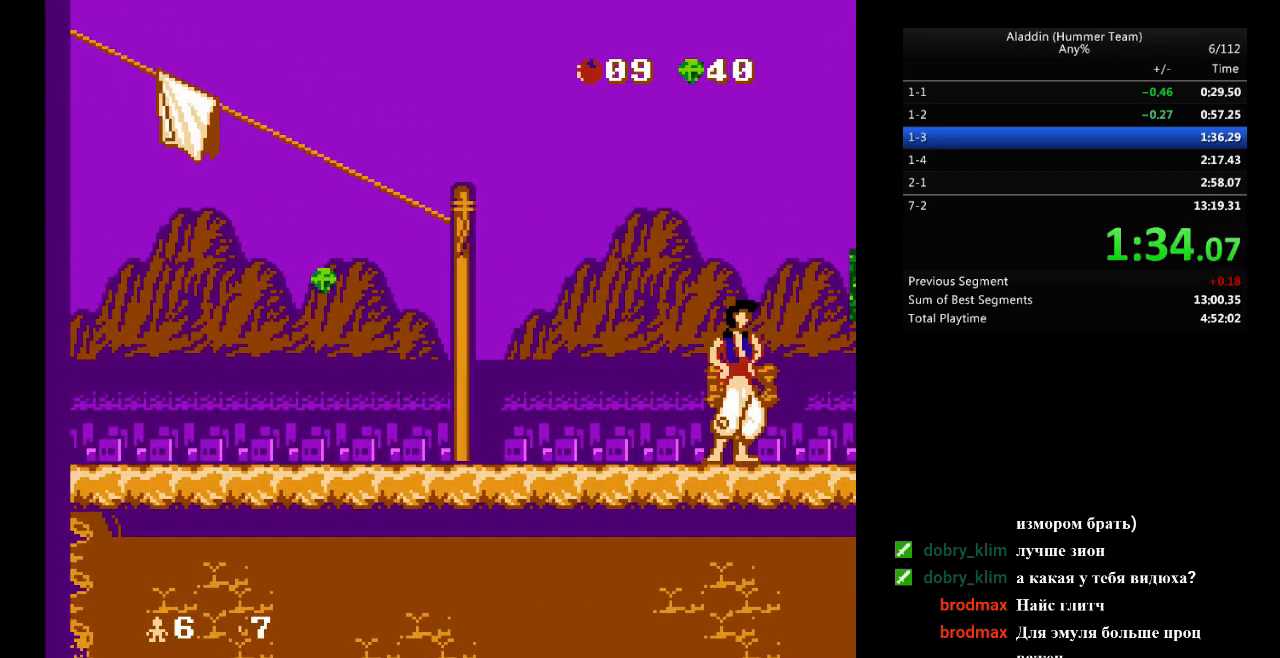
{"buttons": ["DPAD_RIGHT"], "events": []}
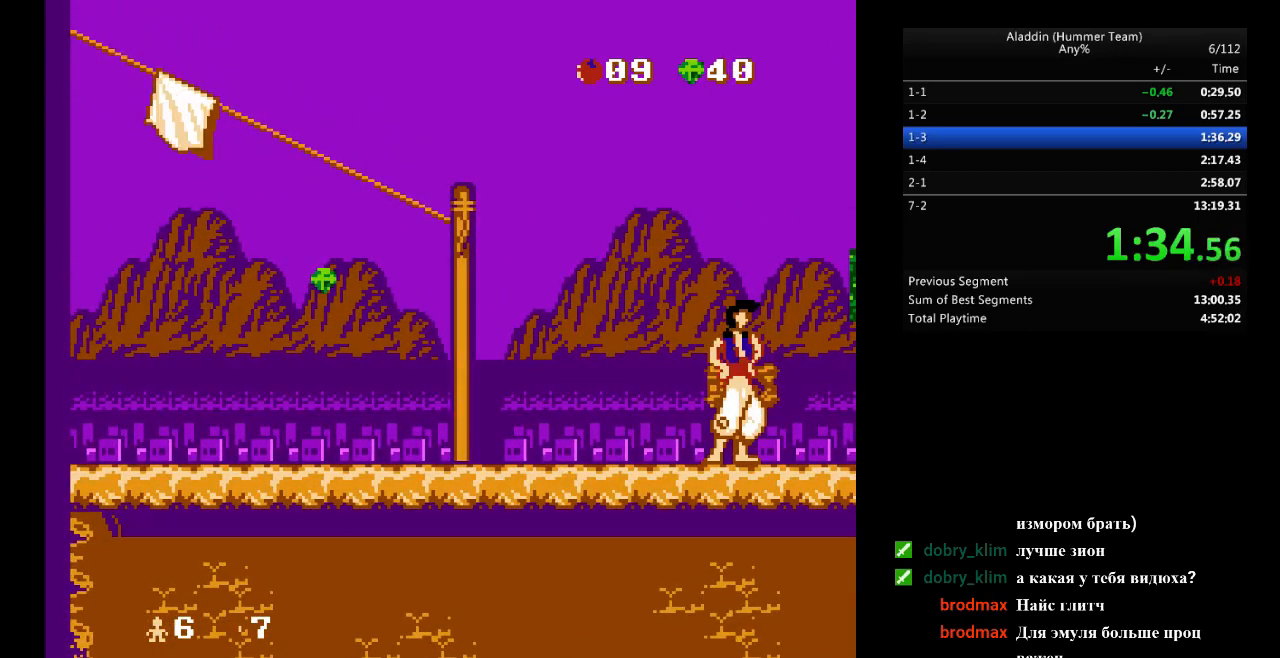
{"buttons": ["DPAD_RIGHT"], "events": []}
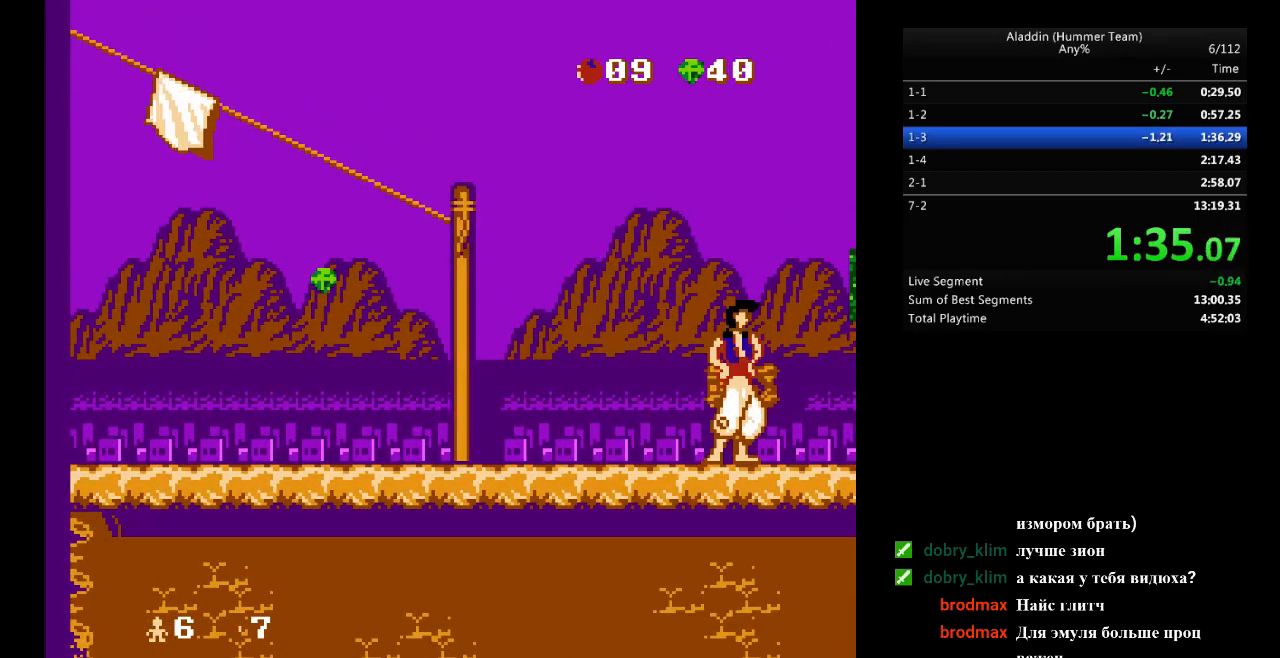
{"buttons": ["DPAD_RIGHT"], "events": []}
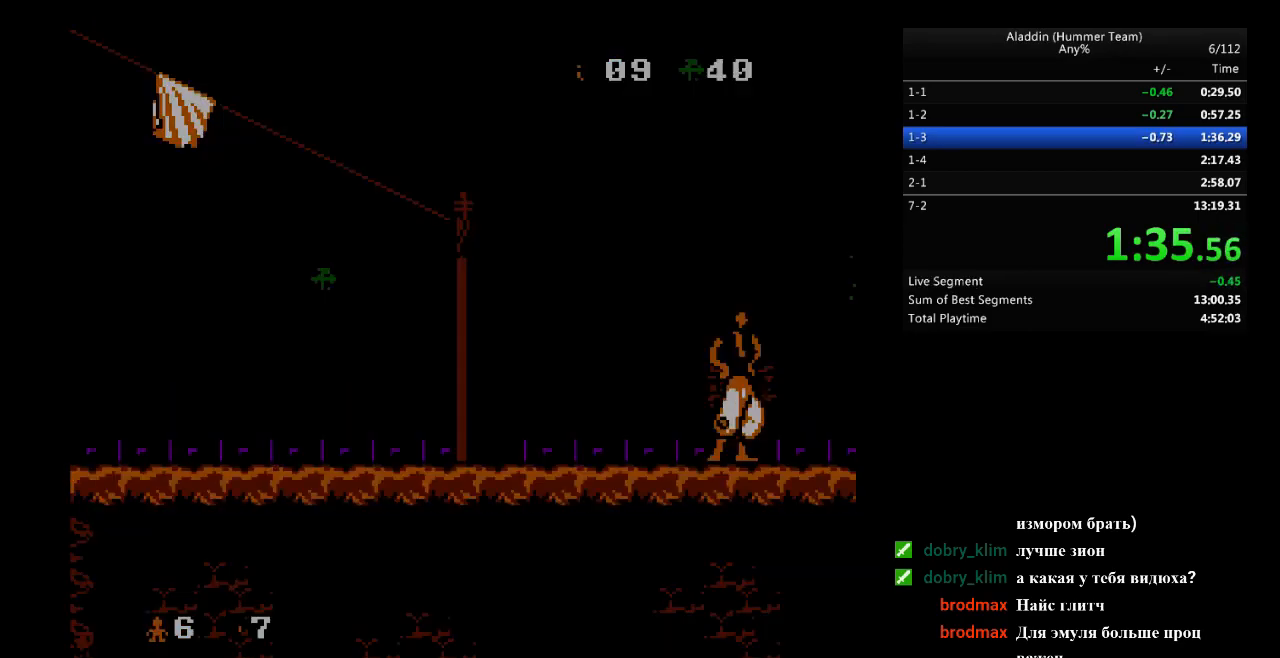
{"buttons": ["DPAD_RIGHT"], "events": []}
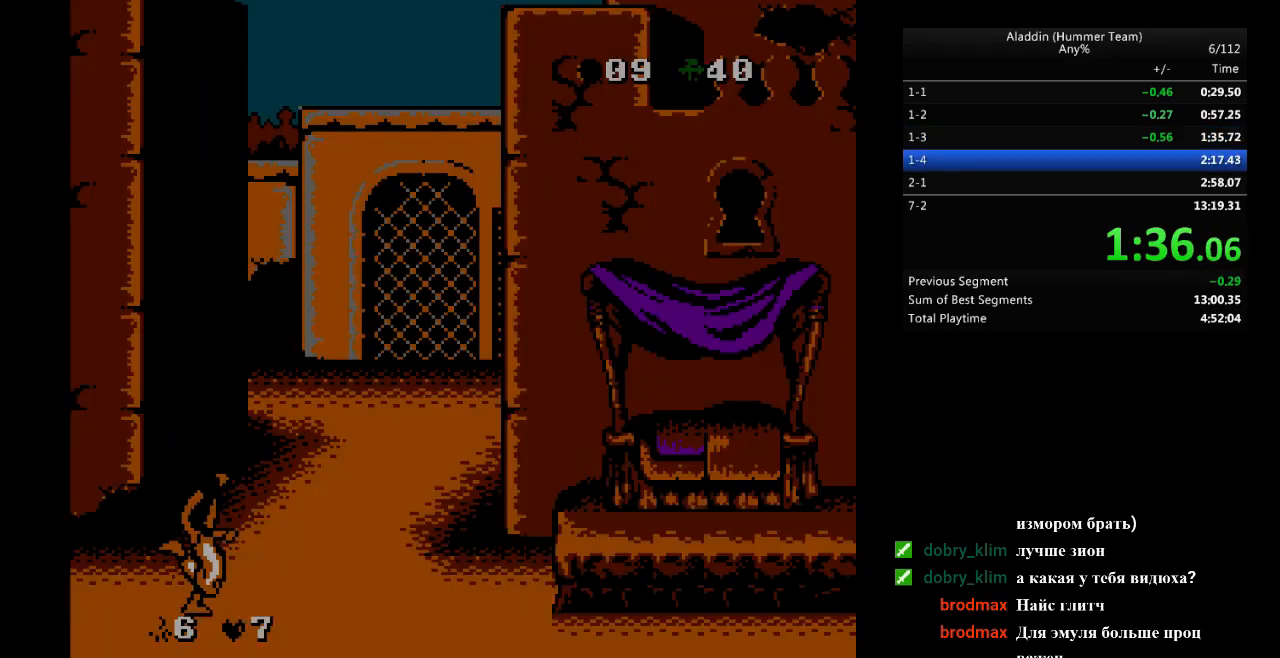
{"buttons": ["B", "DPAD_RIGHT"], "events": [[483, "B", "down"]]}
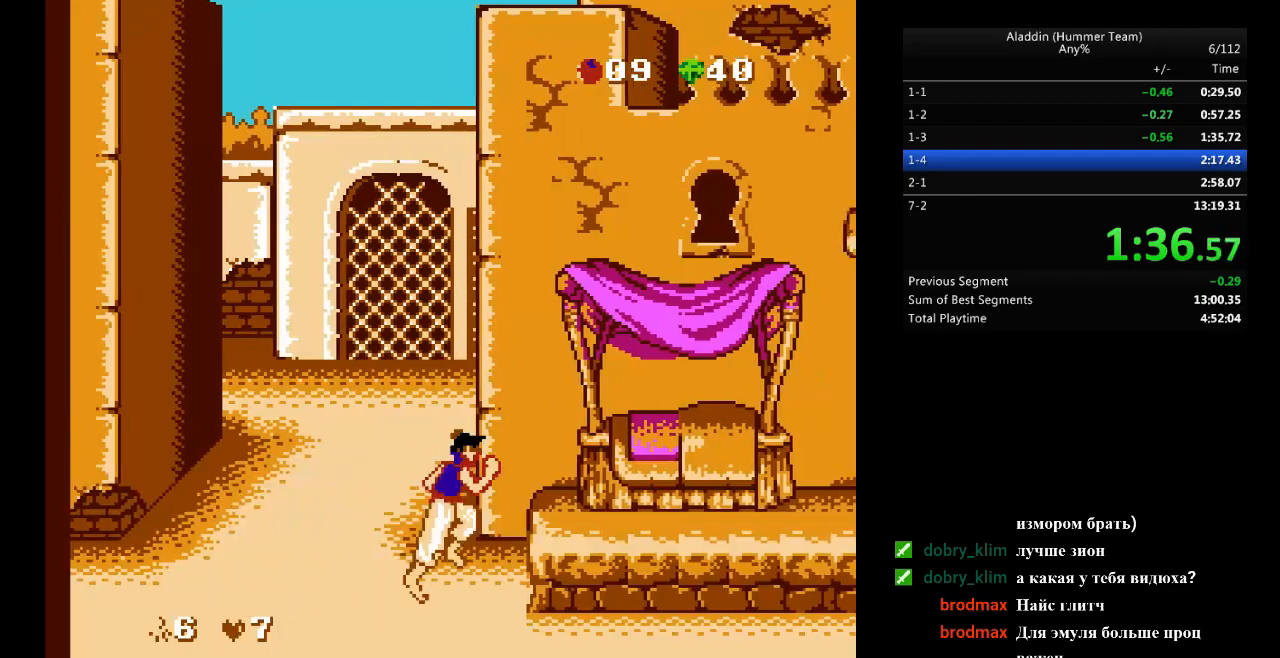
{"buttons": ["DPAD_RIGHT"], "events": [[100, "B", "up"]]}
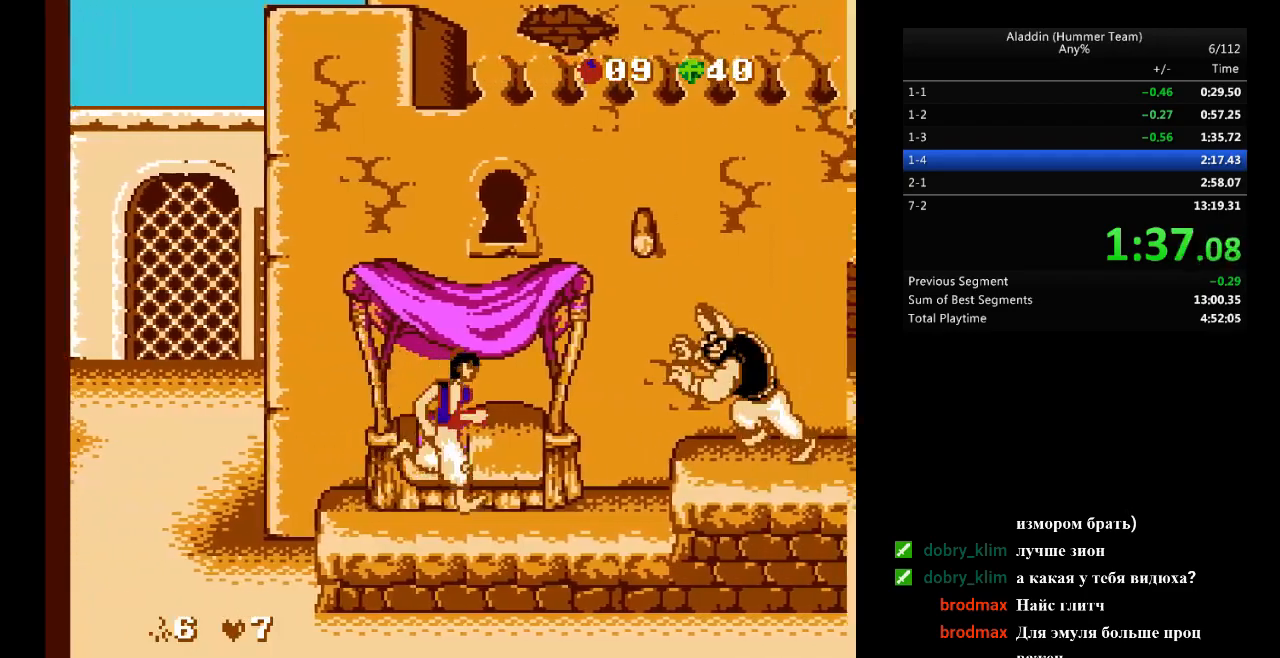
{"buttons": ["B", "DPAD_RIGHT"], "events": [[83, "B", "down"]]}
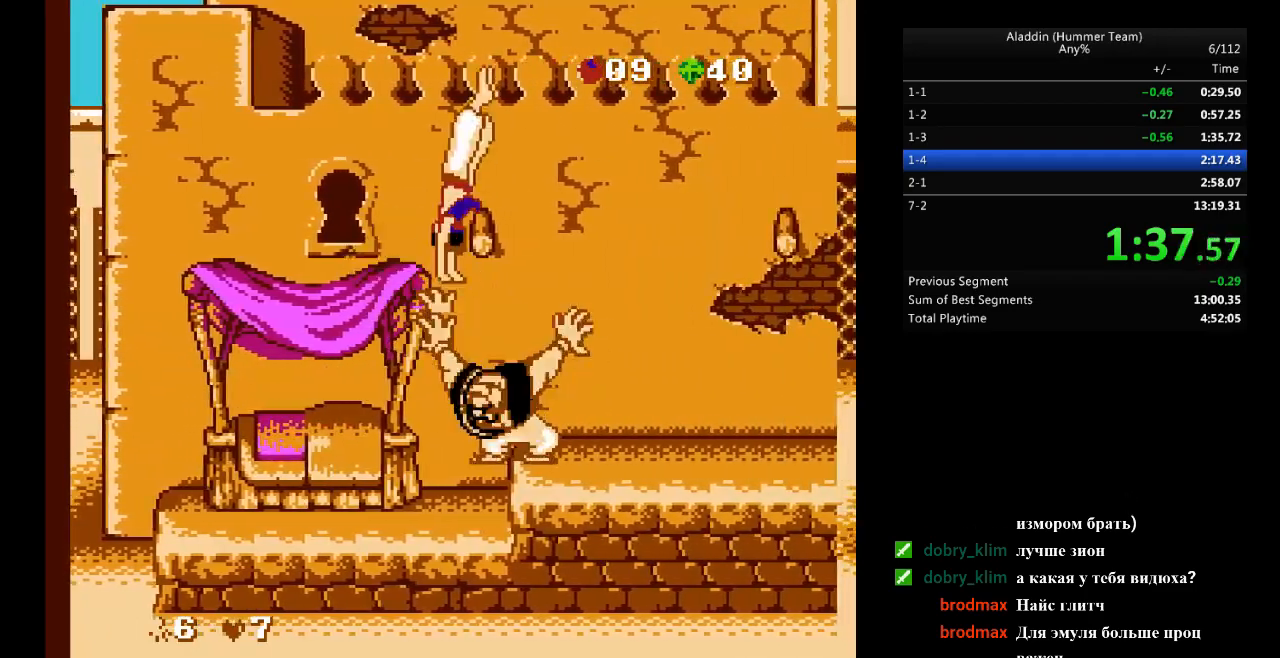
{"buttons": ["DPAD_RIGHT"], "events": [[483, "B", "up"]]}
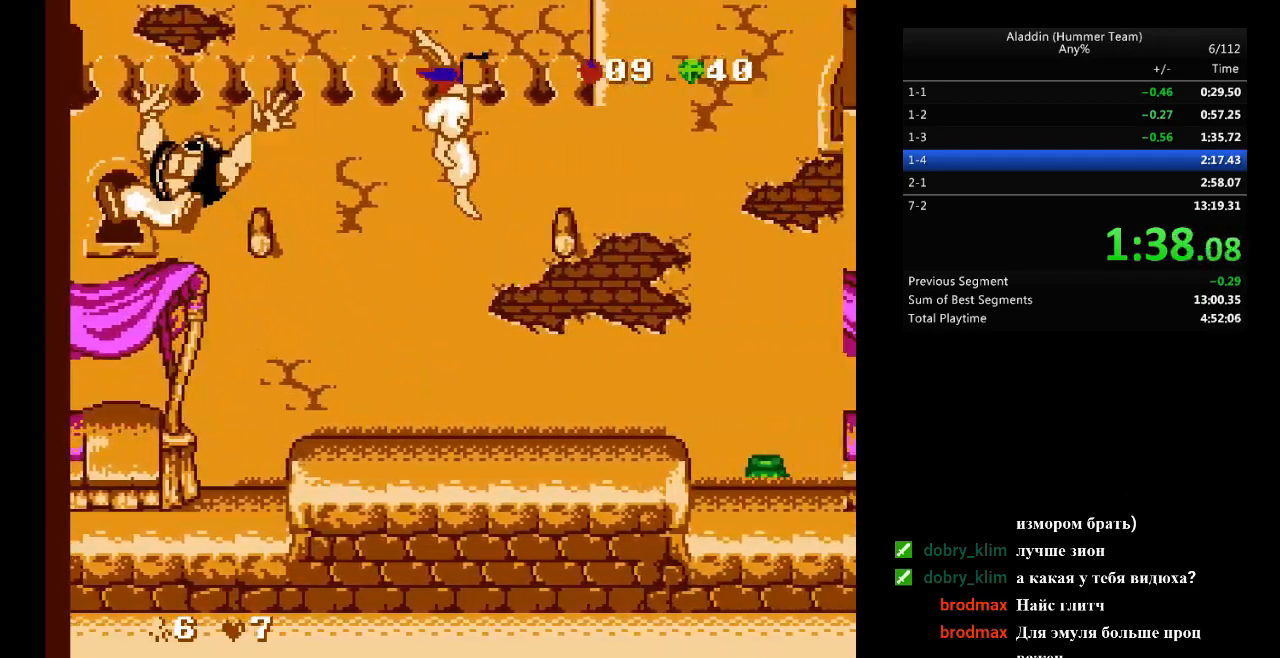
{"buttons": ["DPAD_RIGHT"], "events": []}
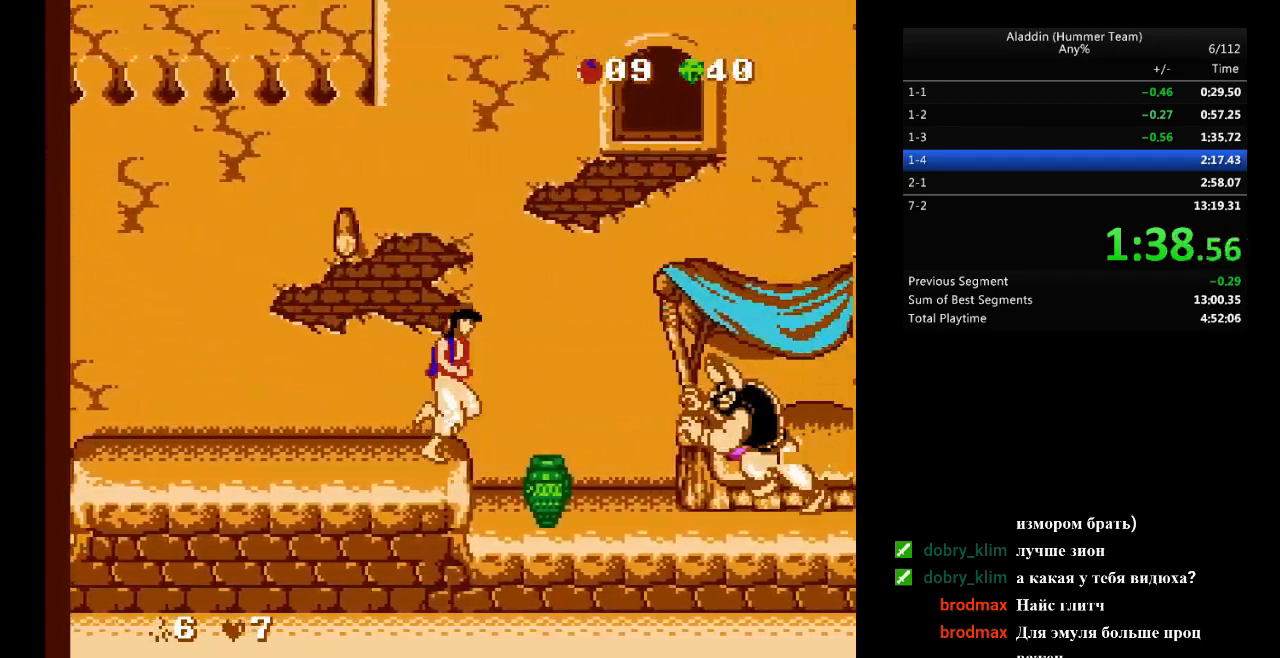
{"buttons": ["B", "DPAD_RIGHT"], "events": [[183, "B", "down"]]}